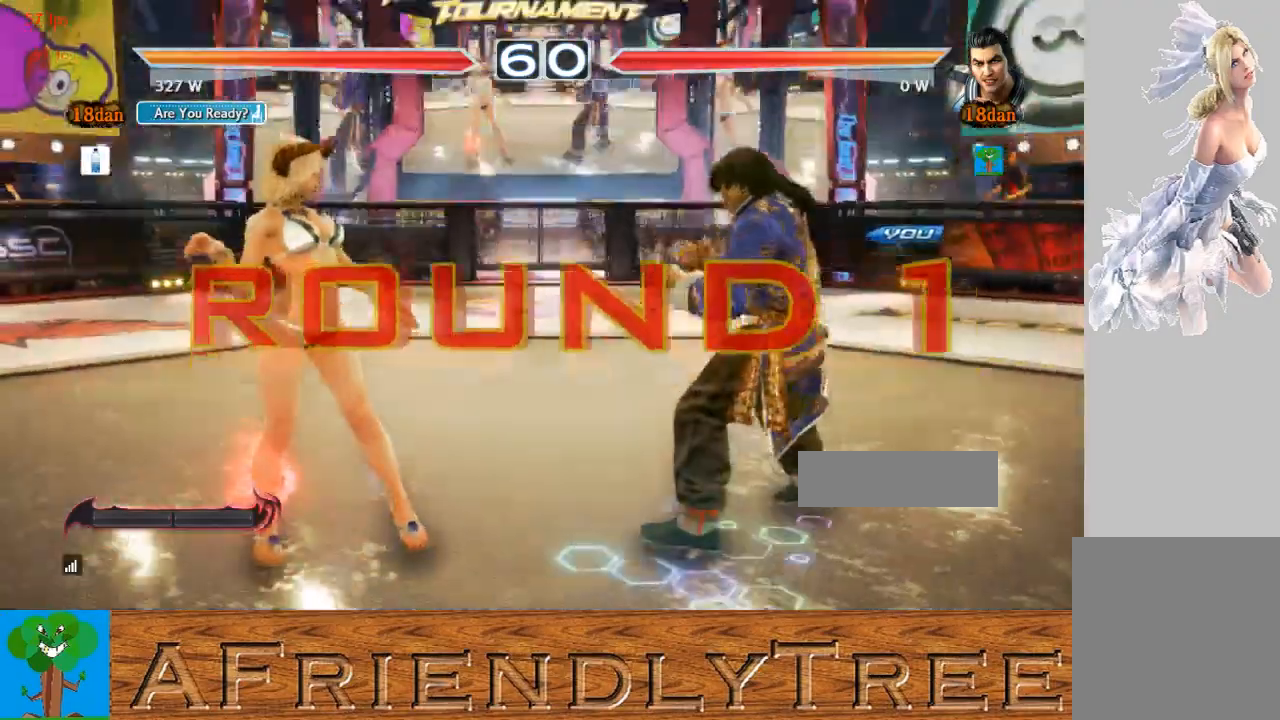
Gameplay with a controller (arcade stick); each line is a JSON object with the inputs held at the frame after it. "events" lists button and stick changes between this image and that frame as [ms after this image, input, new state], when the widget could be followed in between. Not read: L3 R3.
{"buttons": [], "left_stick": "left", "events": [[300, "left_stick", "down"], [433, "left_stick", "left"]]}
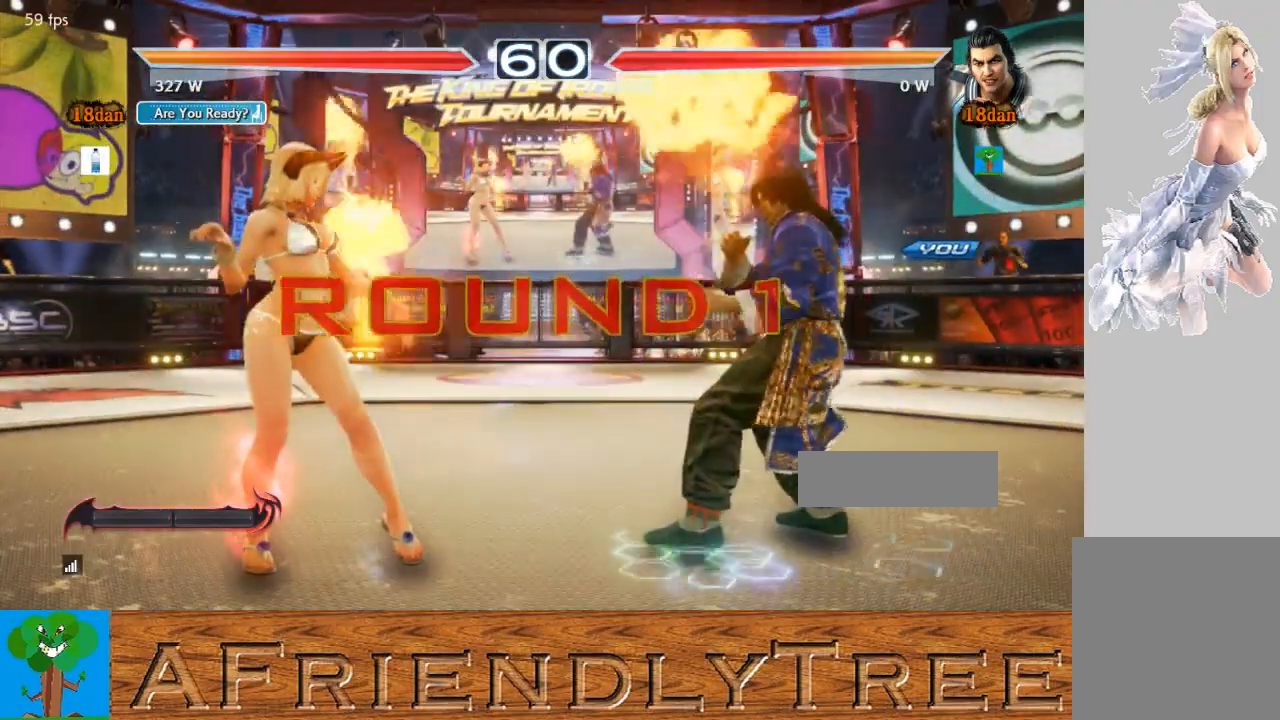
{"buttons": ["CROSS", "CIRCLE"], "left_stick": "up", "events": [[33, "left_stick", "up"], [133, "left_stick", "right"], [233, "CIRCLE", "down"], [233, "CROSS", "down"], [267, "left_stick", "down"], [333, "left_stick", "left"], [433, "left_stick", "up"]]}
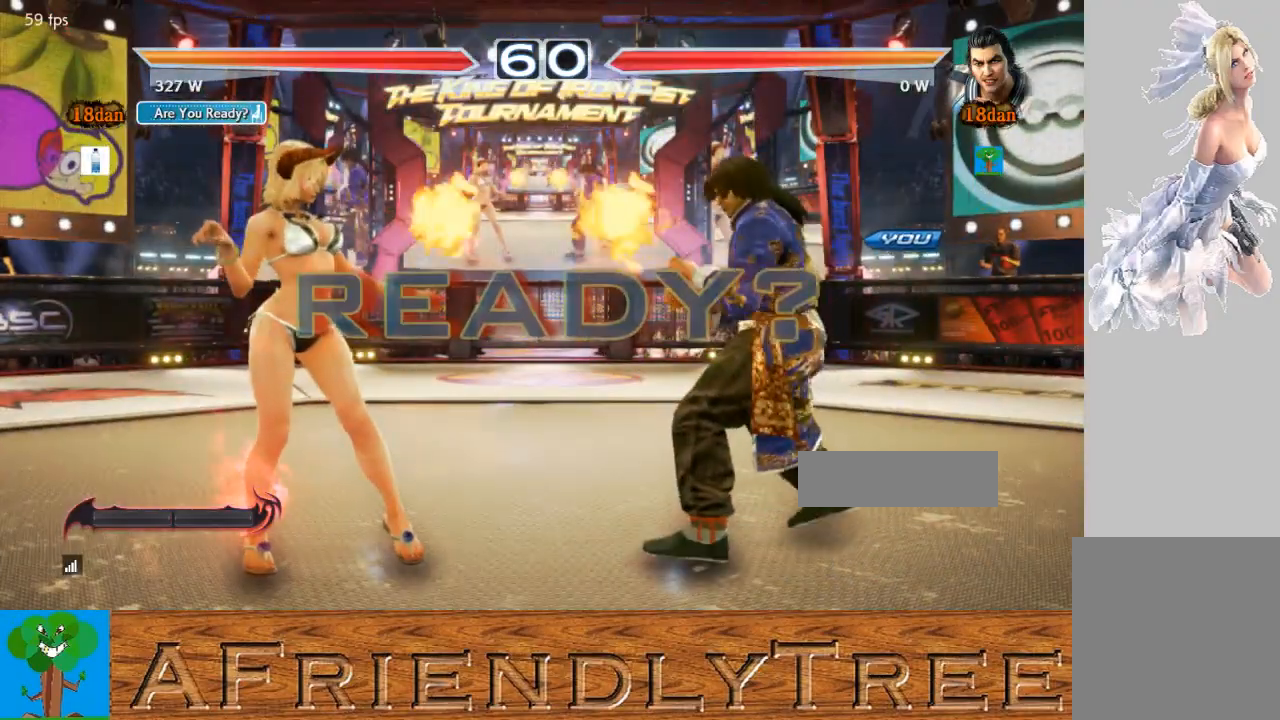
{"buttons": ["CROSS", "CIRCLE"], "left_stick": "right", "events": [[33, "left_stick", "right"], [167, "left_stick", "down"], [267, "left_stick", "left"], [367, "left_stick", "up"], [433, "left_stick", "right"]]}
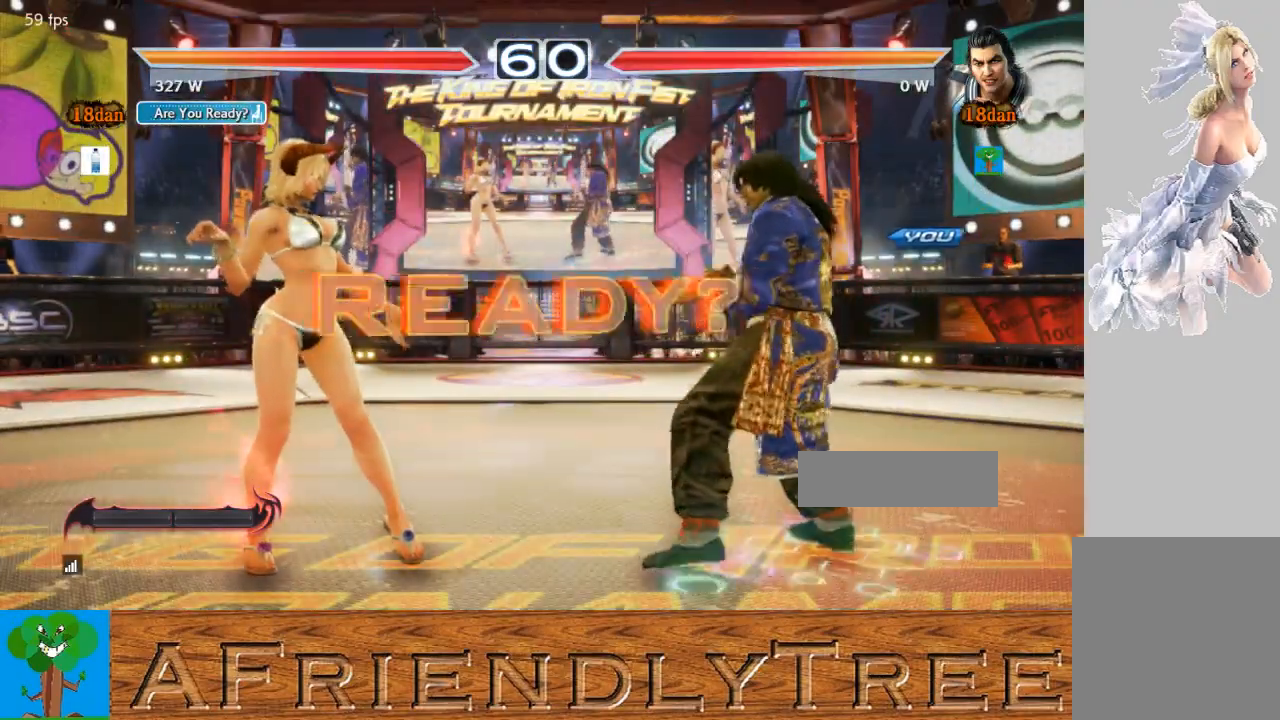
{"buttons": ["CROSS", "CIRCLE"], "left_stick": "center", "events": [[100, "left_stick", "left"], [200, "left_stick", "center"], [267, "left_stick", "right"], [367, "left_stick", "center"]]}
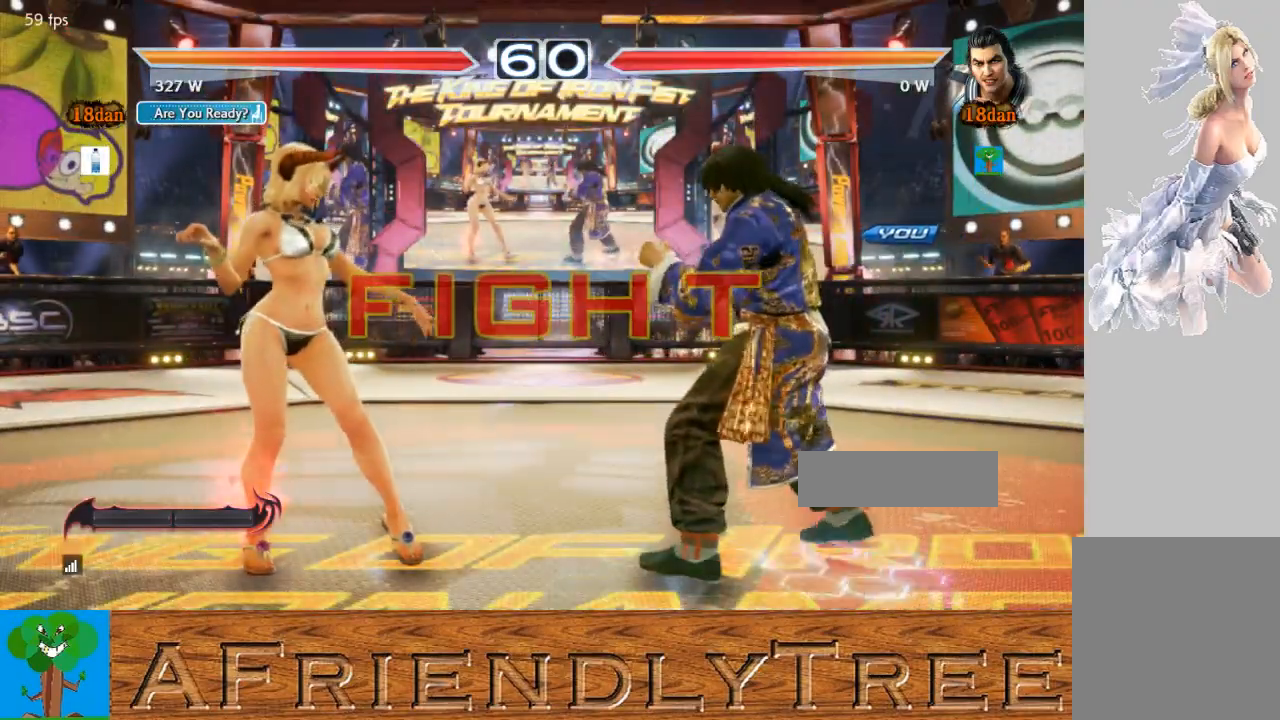
{"buttons": [], "left_stick": "center", "events": [[33, "CIRCLE", "up"], [67, "CROSS", "up"], [200, "left_stick", "right"], [233, "CIRCLE", "down"], [233, "CROSS", "down"], [300, "CIRCLE", "up"], [300, "left_stick", "center"], [333, "CROSS", "up"], [367, "left_stick", "right"], [467, "left_stick", "center"]]}
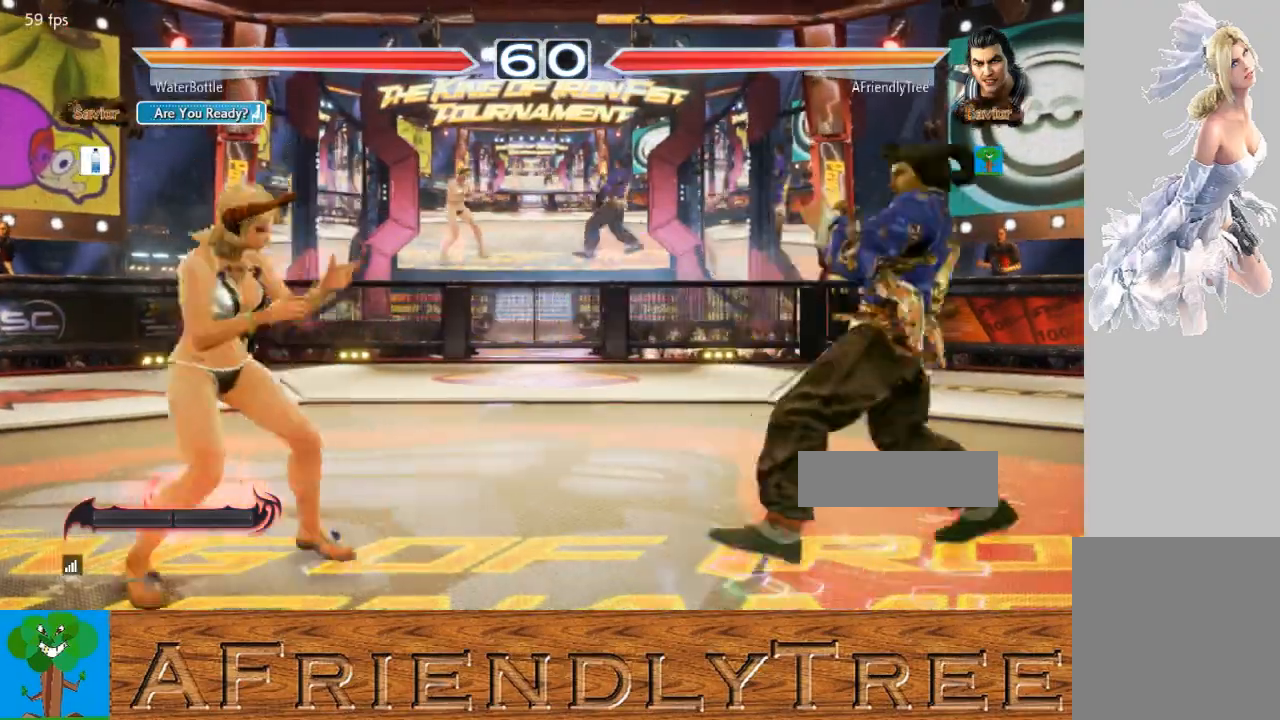
{"buttons": [], "left_stick": "center", "events": [[100, "left_stick", "right"], [167, "CIRCLE", "down"], [167, "CROSS", "down"], [233, "CIRCLE", "up"], [233, "CROSS", "up"], [267, "left_stick", "center"], [333, "left_stick", "left"], [467, "left_stick", "center"]]}
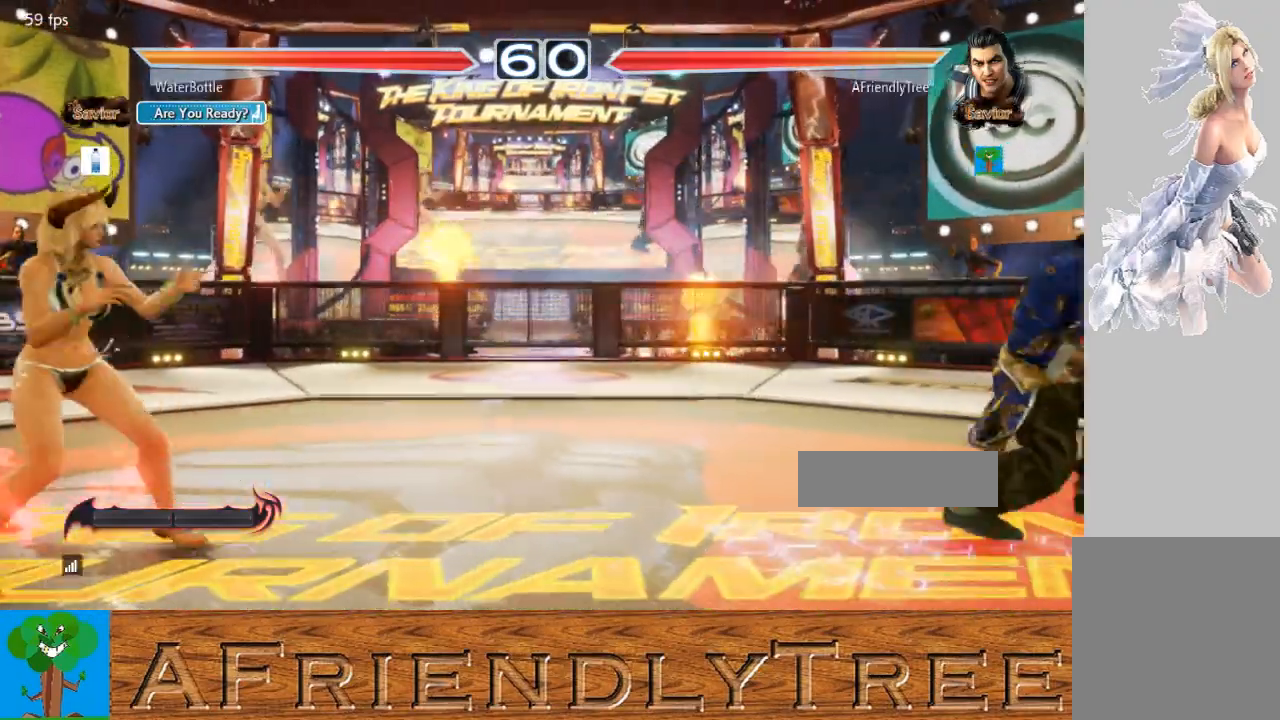
{"buttons": [], "left_stick": "right", "events": [[33, "left_stick", "left"], [233, "left_stick", "right"], [333, "left_stick", "center"], [433, "left_stick", "right"]]}
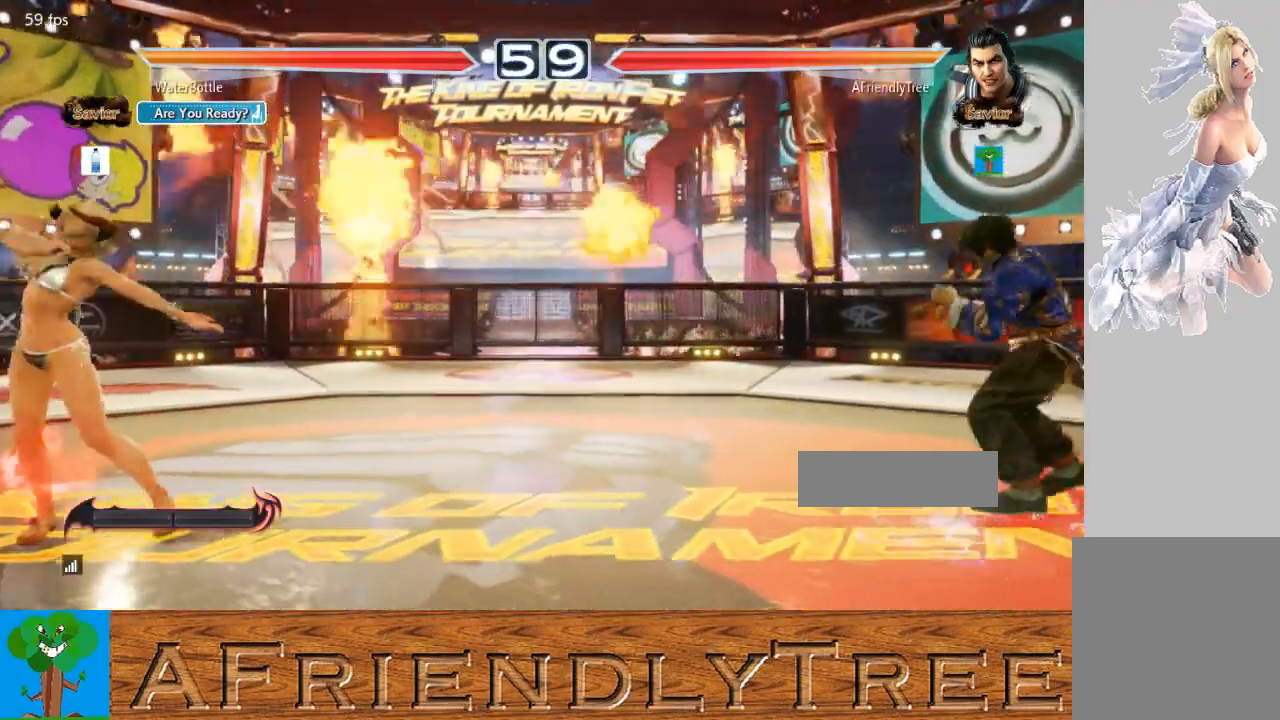
{"buttons": [], "left_stick": "right", "events": [[133, "left_stick", "left"], [233, "left_stick", "center"], [333, "left_stick", "left"], [400, "left_stick", "center"], [467, "left_stick", "right"]]}
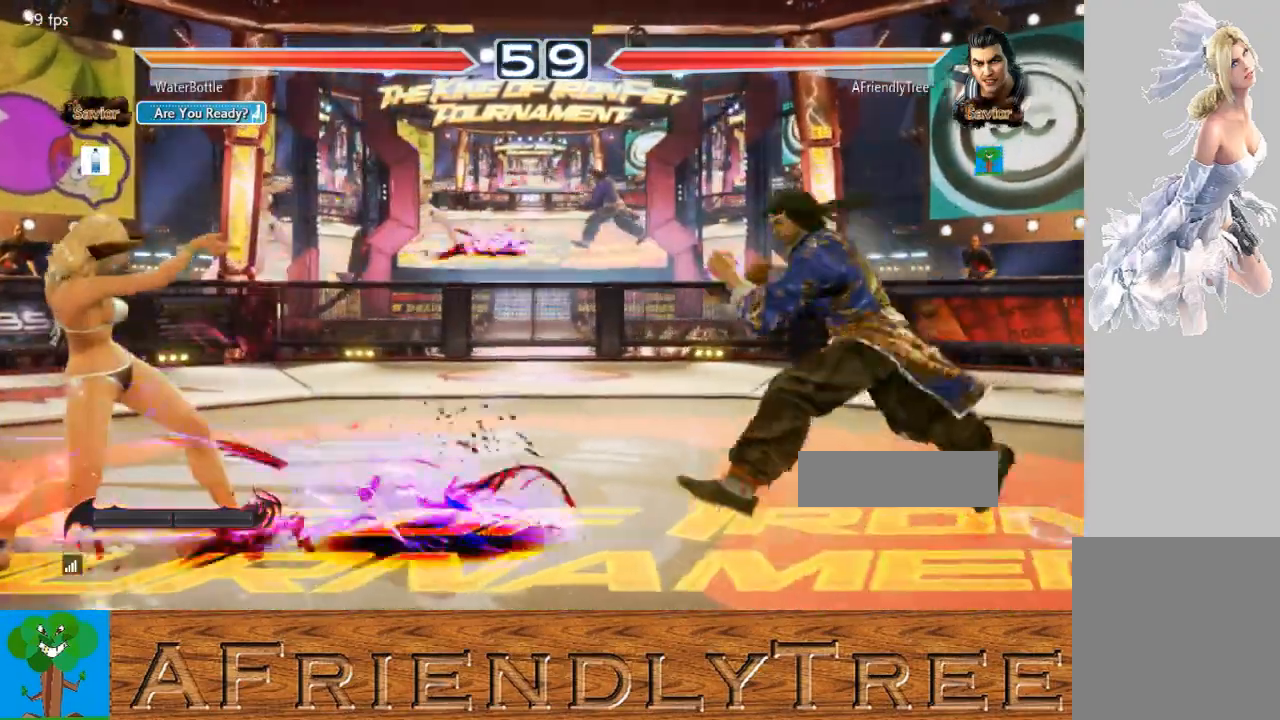
{"buttons": [], "left_stick": "down", "events": [[33, "left_stick", "center"], [100, "left_stick", "right"], [400, "left_stick", "center"], [500, "left_stick", "down"]]}
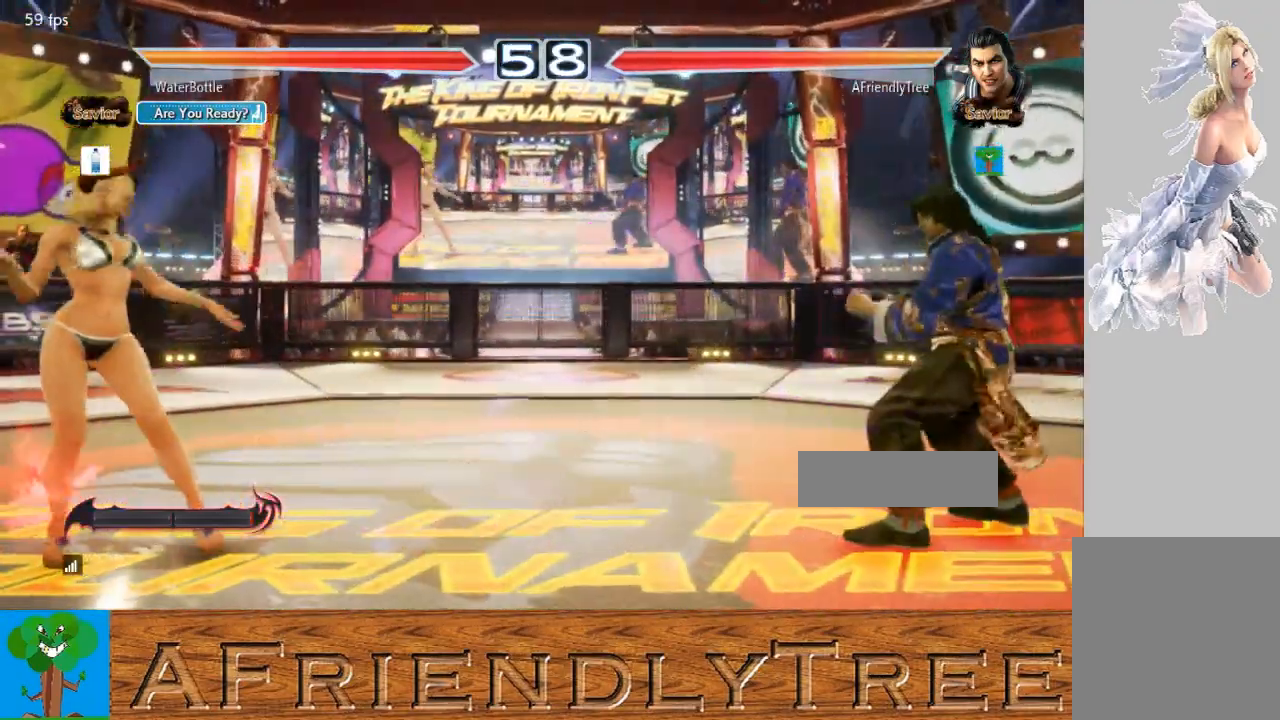
{"buttons": [], "left_stick": "center", "events": [[67, "left_stick", "center"], [133, "left_stick", "down"], [433, "left_stick", "center"]]}
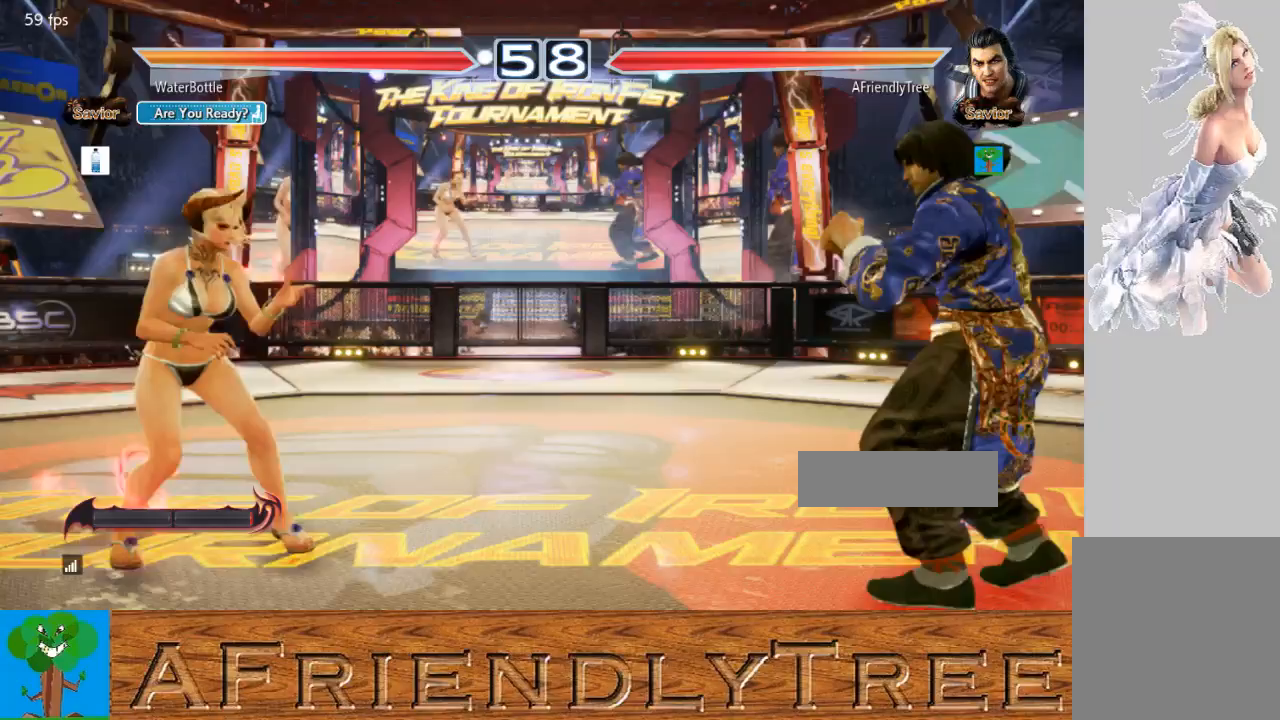
{"buttons": [], "left_stick": "center", "events": [[33, "left_stick", "right"], [133, "left_stick", "center"], [200, "left_stick", "right"], [367, "left_stick", "down"], [433, "left_stick", "center"]]}
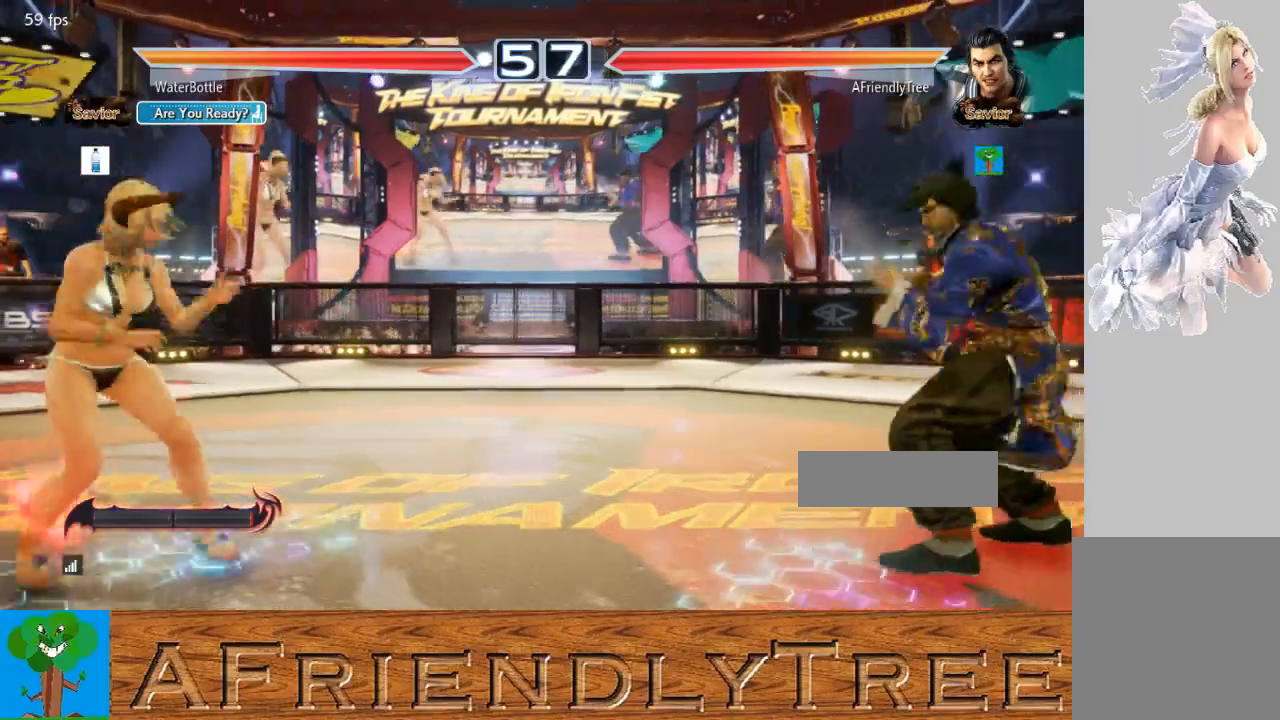
{"buttons": ["CROSS"], "left_stick": "left", "events": [[100, "left_stick", "left"], [167, "left_stick", "center"], [267, "left_stick", "left"], [433, "CROSS", "down"]]}
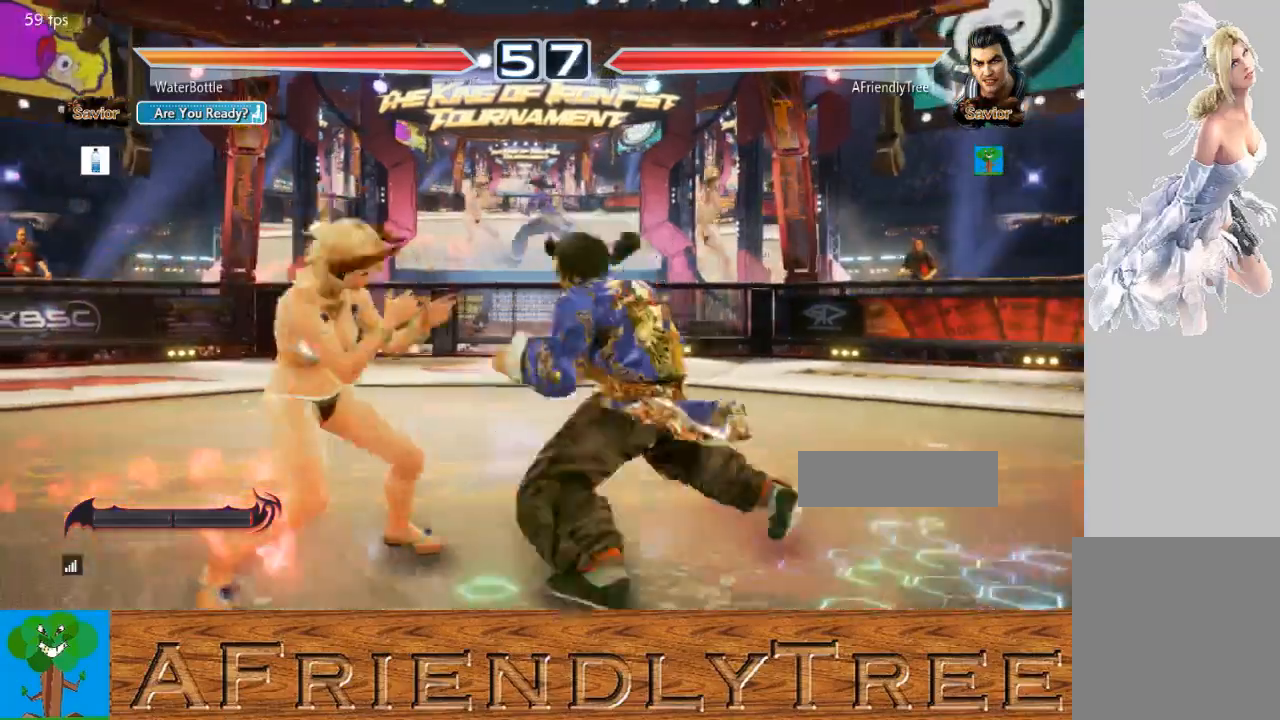
{"buttons": [], "left_stick": "center", "events": [[133, "CROSS", "up"], [167, "left_stick", "right"], [467, "left_stick", "center"]]}
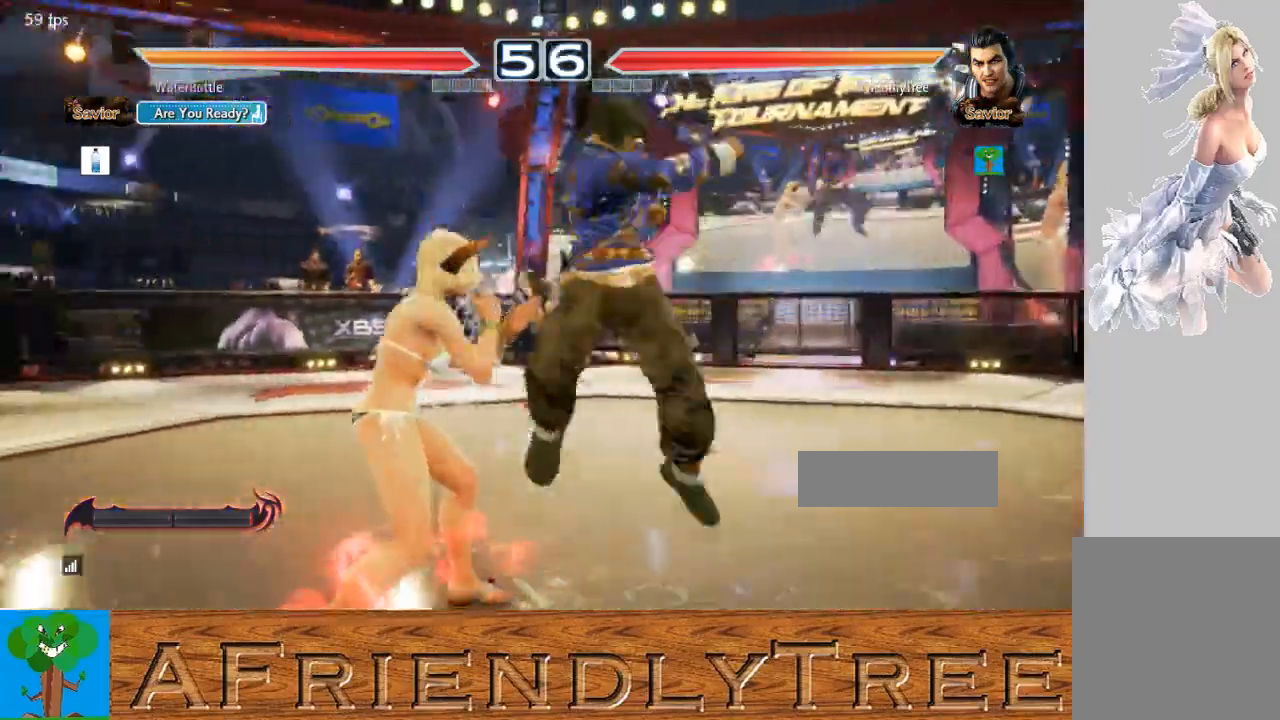
{"buttons": [], "left_stick": "down-right", "events": [[100, "left_stick", "right"], [267, "left_stick", "down-right"]]}
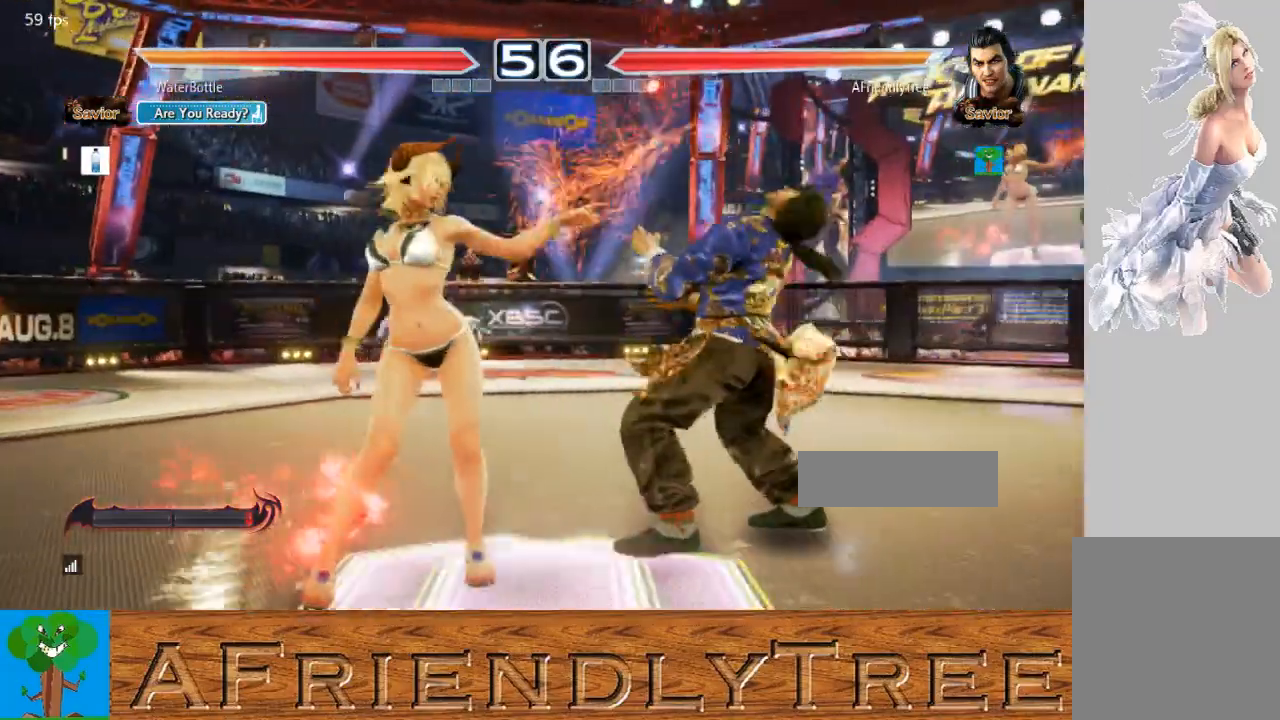
{"buttons": [], "left_stick": "right", "events": [[100, "left_stick", "right"]]}
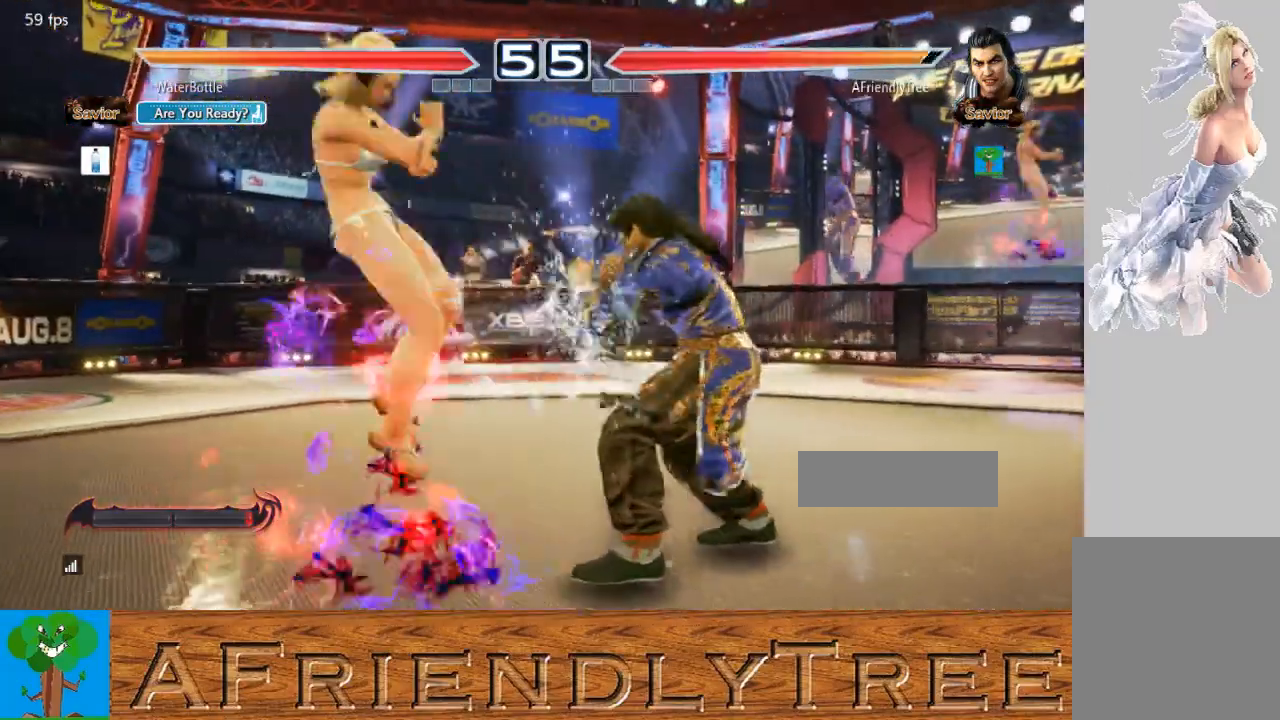
{"buttons": [], "left_stick": "right", "events": [[100, "left_stick", "center"], [200, "left_stick", "right"]]}
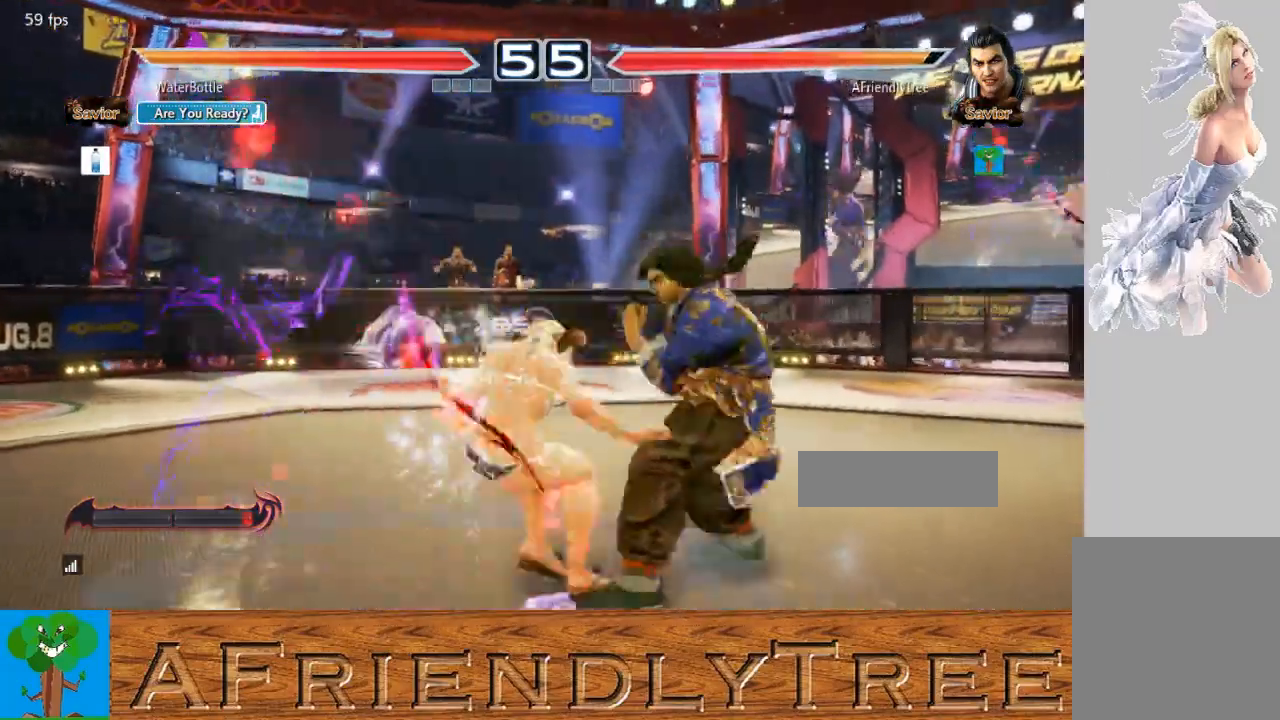
{"buttons": [], "left_stick": "right", "events": [[100, "left_stick", "center"], [333, "left_stick", "right"]]}
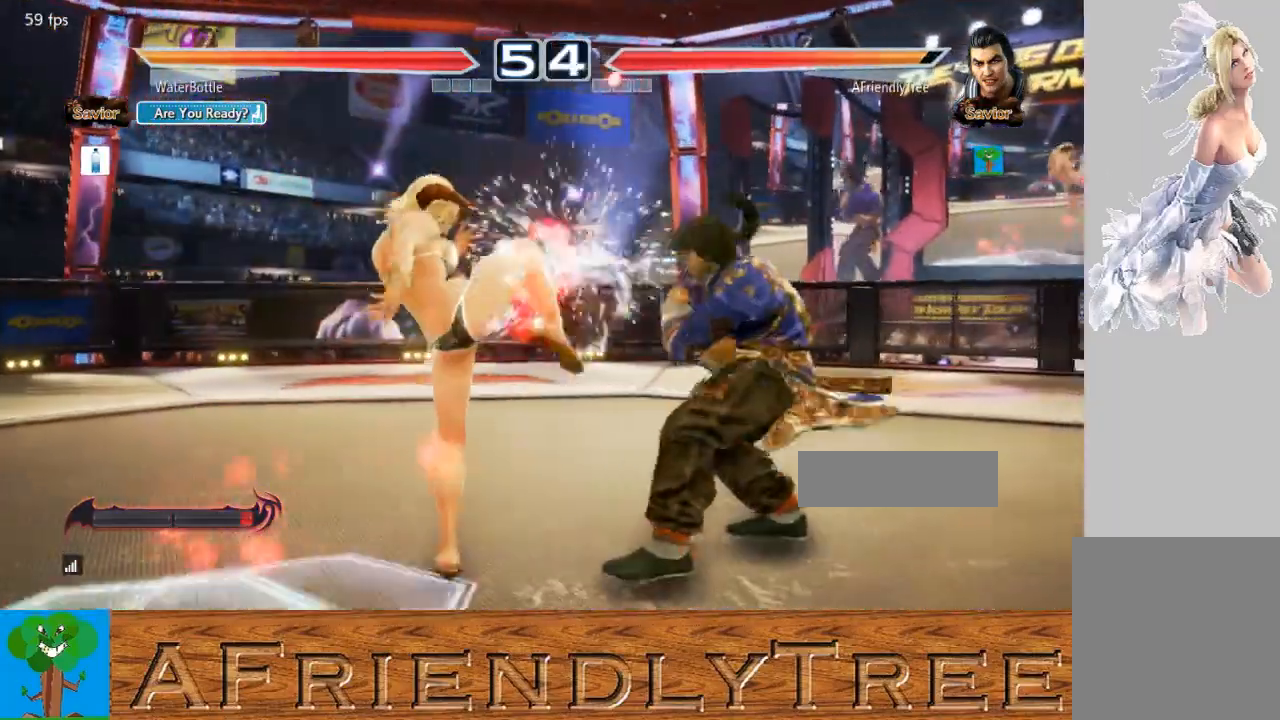
{"buttons": ["TRIANGLE"], "left_stick": "center", "events": [[167, "left_stick", "center"], [200, "SQUARE", "down"], [267, "TRIANGLE", "down"], [300, "SQUARE", "up"]]}
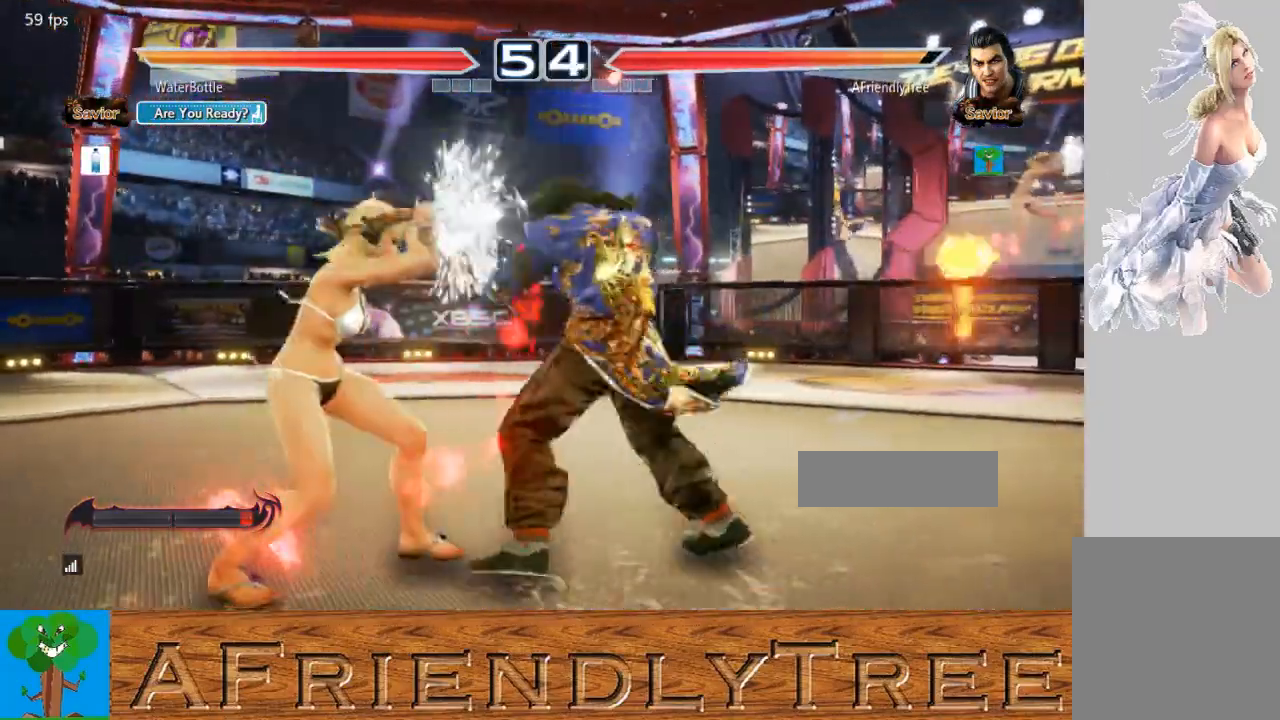
{"buttons": ["SQUARE"], "left_stick": "down-left", "events": [[200, "TRIANGLE", "up"], [300, "left_stick", "down-left"], [333, "SQUARE", "down"]]}
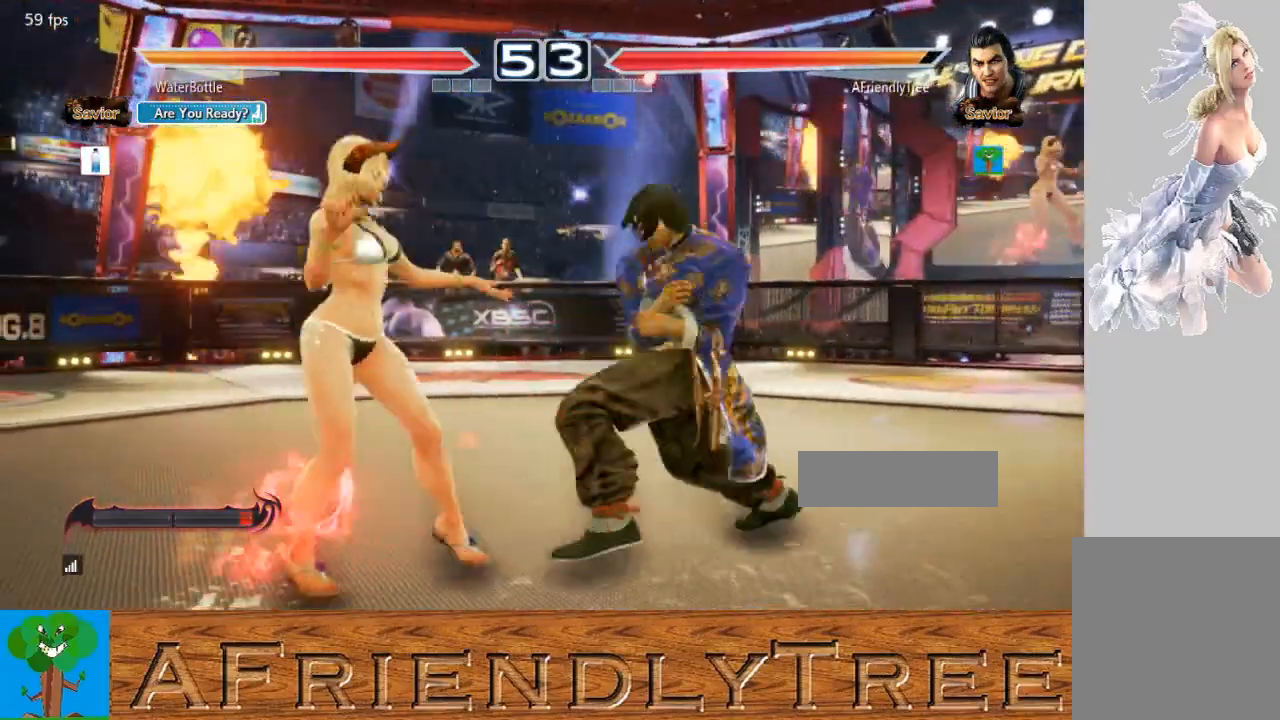
{"buttons": ["CROSS"], "left_stick": "left", "events": [[200, "left_stick", "center"], [267, "SQUARE", "up"], [467, "CROSS", "down"], [467, "left_stick", "left"]]}
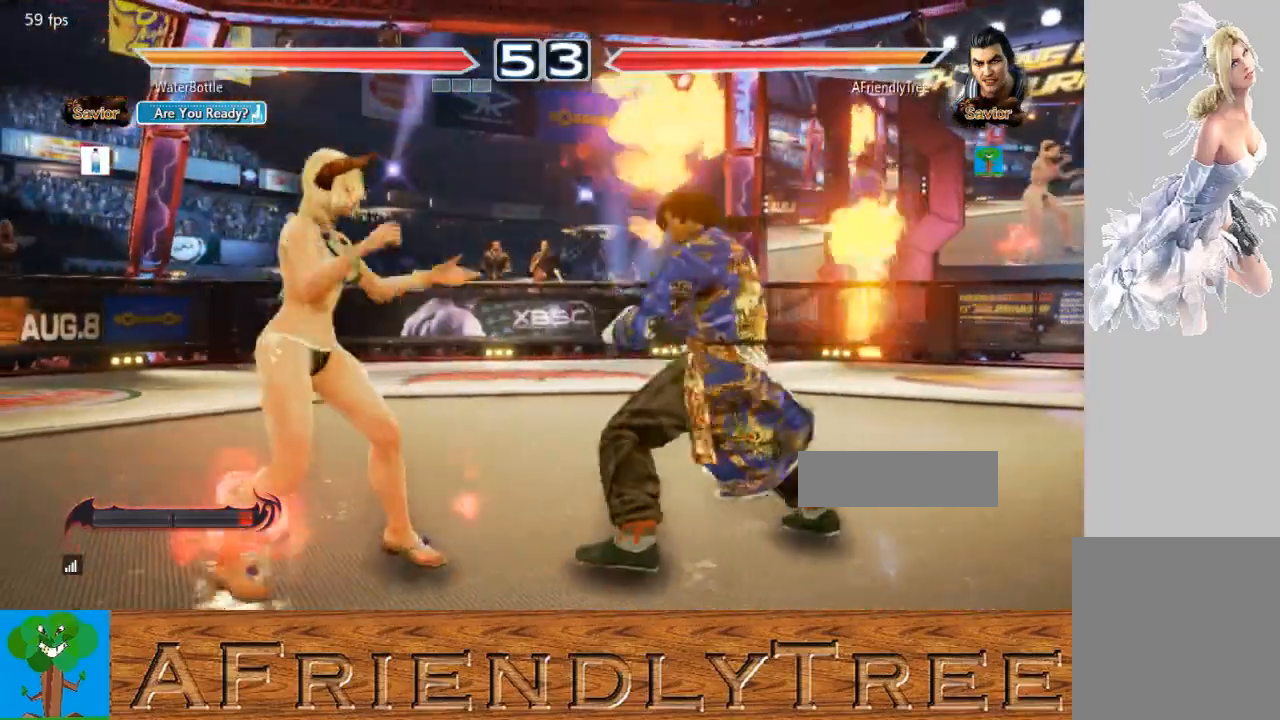
{"buttons": ["SQUARE"], "left_stick": "center", "events": [[67, "CROSS", "up"], [67, "left_stick", "center"], [367, "SQUARE", "down"]]}
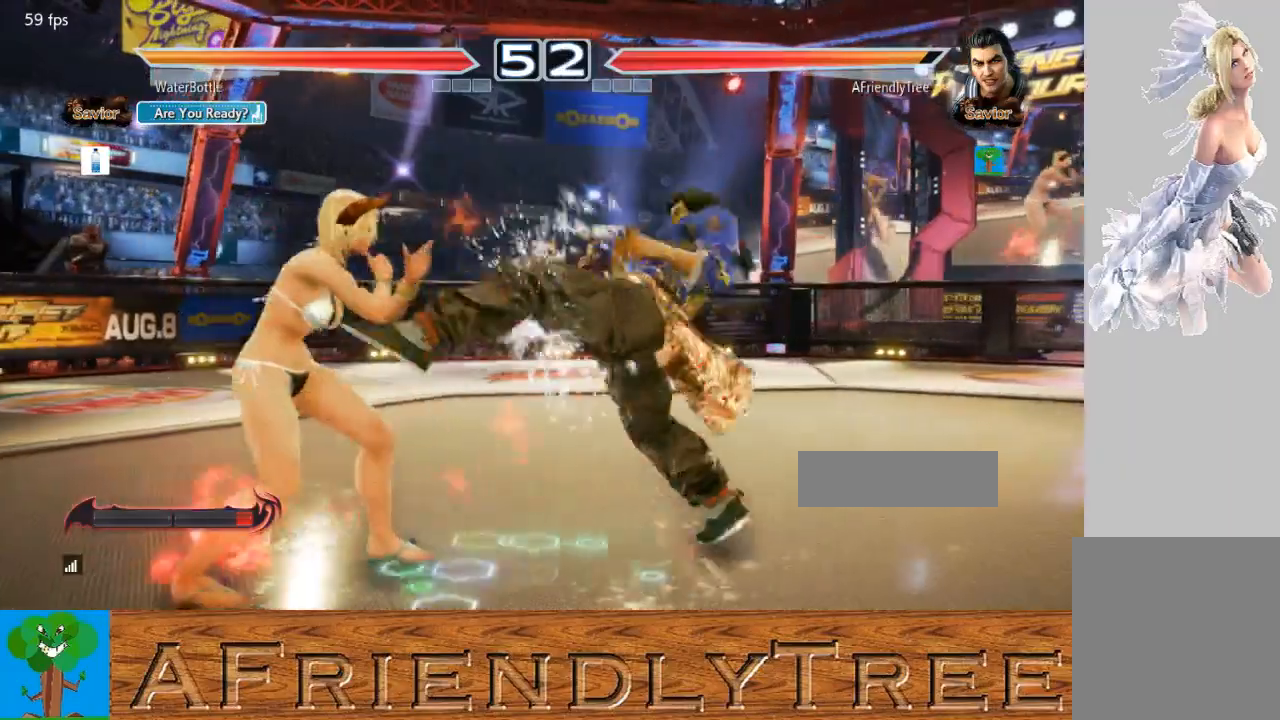
{"buttons": [], "left_stick": "center", "events": [[433, "SQUARE", "up"]]}
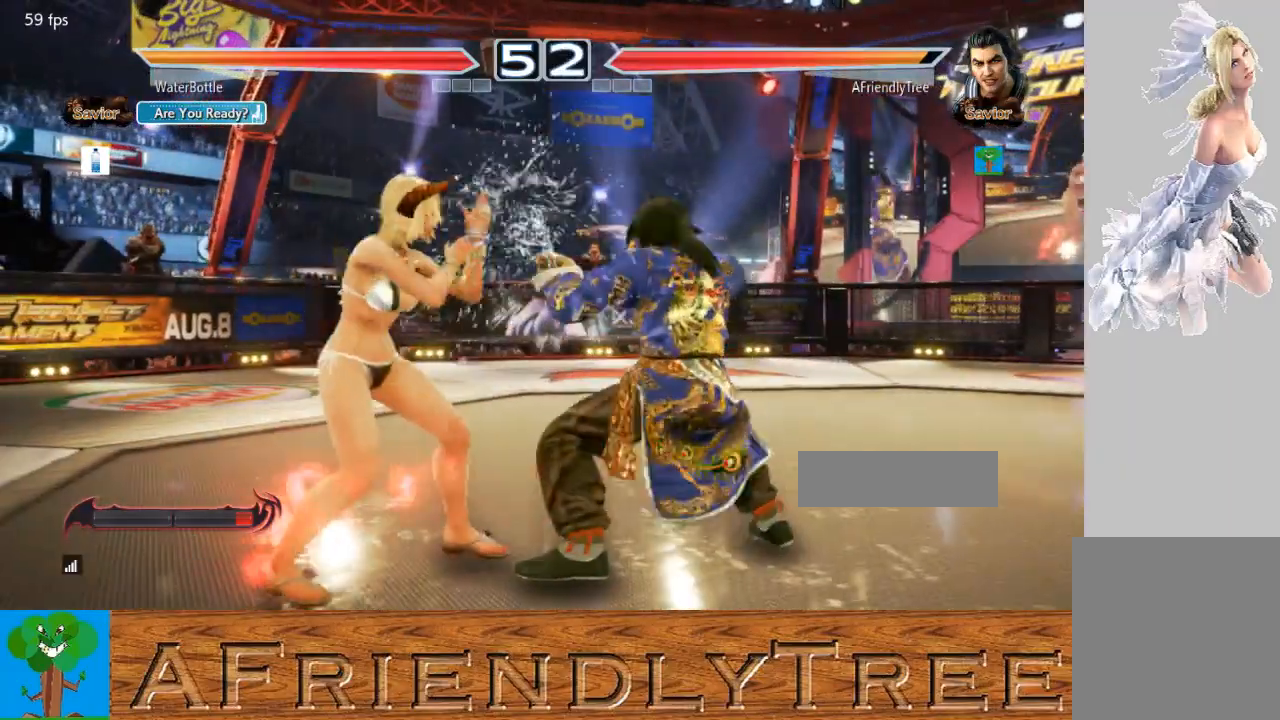
{"buttons": [], "left_stick": "center", "events": [[200, "left_stick", "up"], [500, "left_stick", "center"]]}
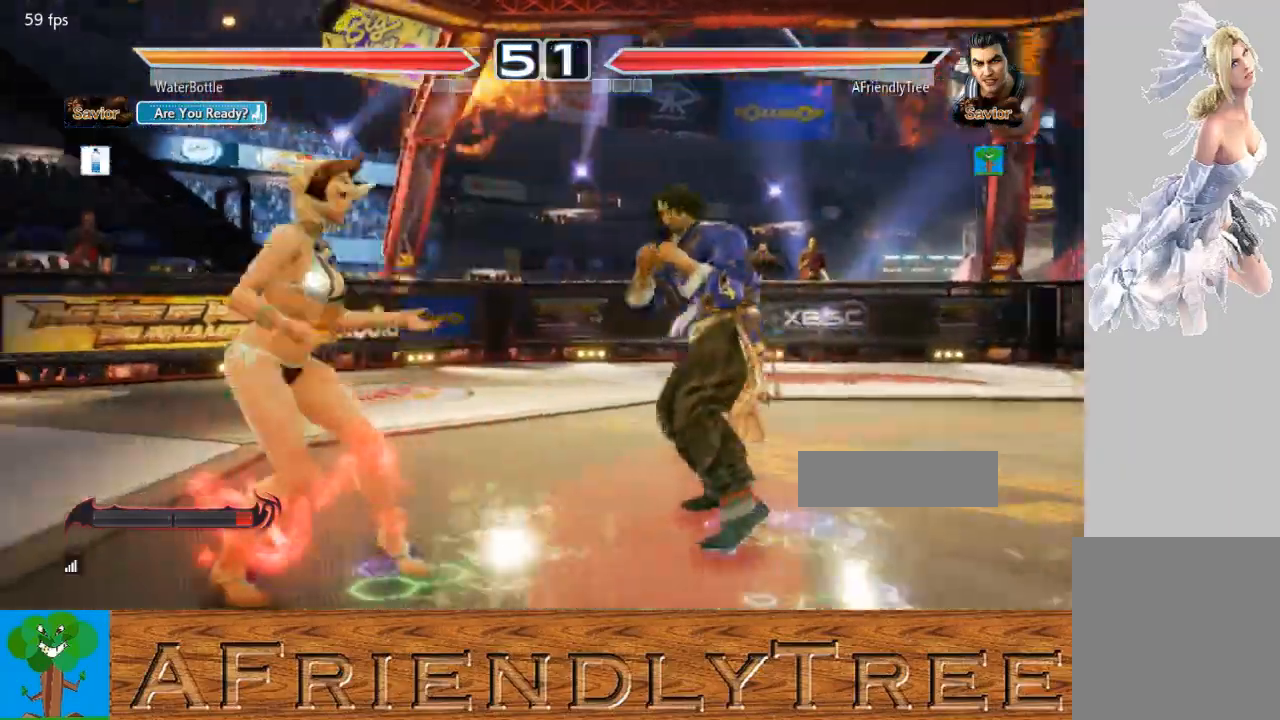
{"buttons": [], "left_stick": "down", "events": [[167, "left_stick", "right"], [233, "left_stick", "center"], [333, "left_stick", "right"], [433, "left_stick", "center"], [500, "left_stick", "down"]]}
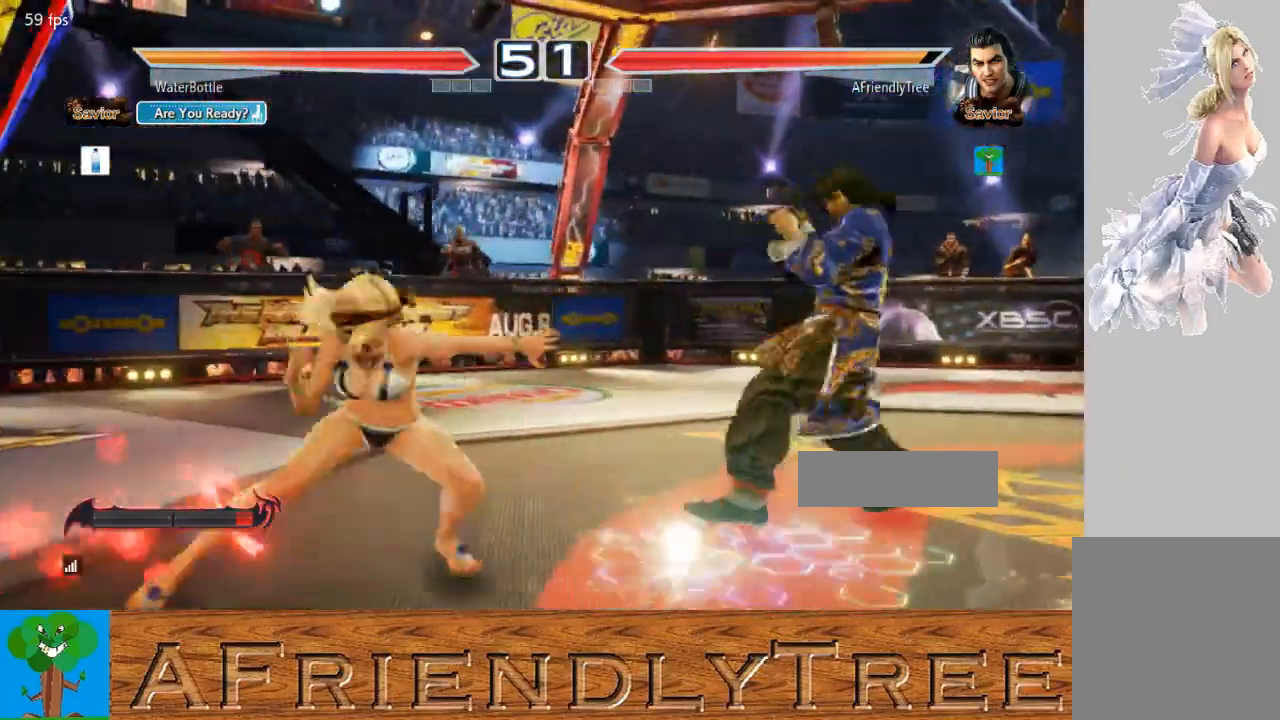
{"buttons": [], "left_stick": "right", "events": [[67, "left_stick", "center"], [300, "left_stick", "right"]]}
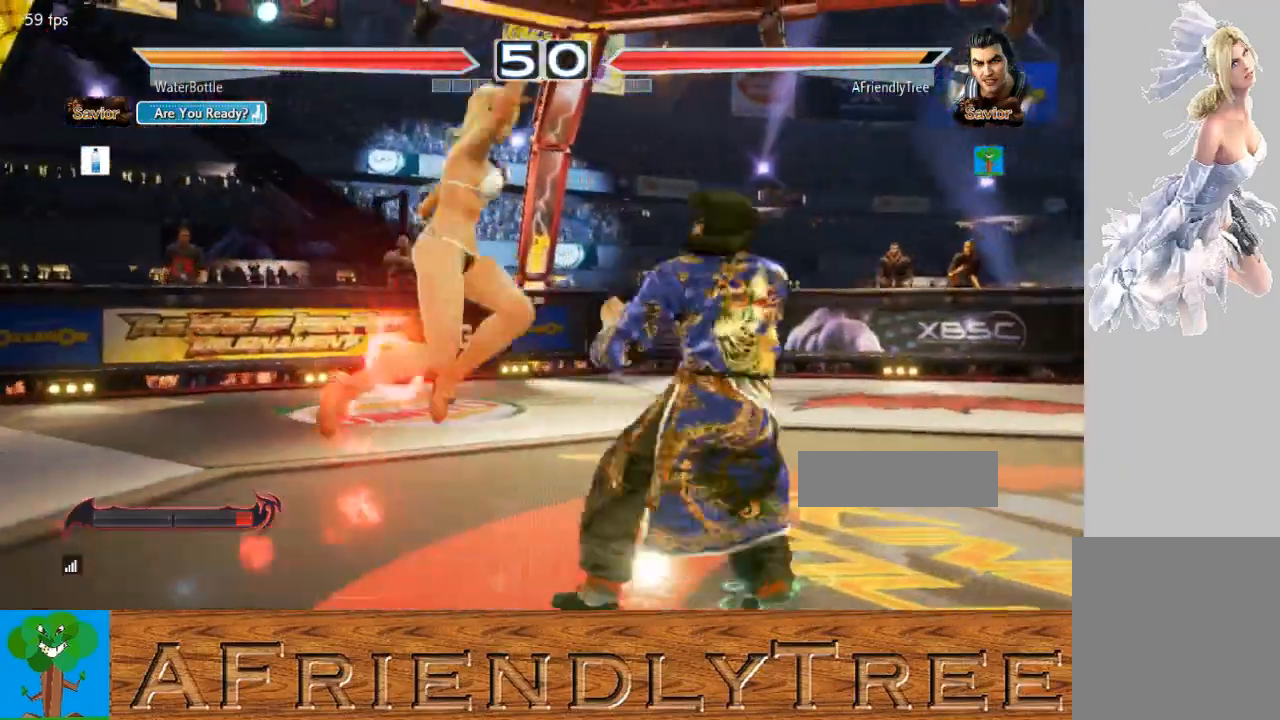
{"buttons": ["SQUARE", "TRIANGLE"], "left_stick": "left", "events": [[267, "left_stick", "left"], [300, "SQUARE", "down"], [300, "TRIANGLE", "down"]]}
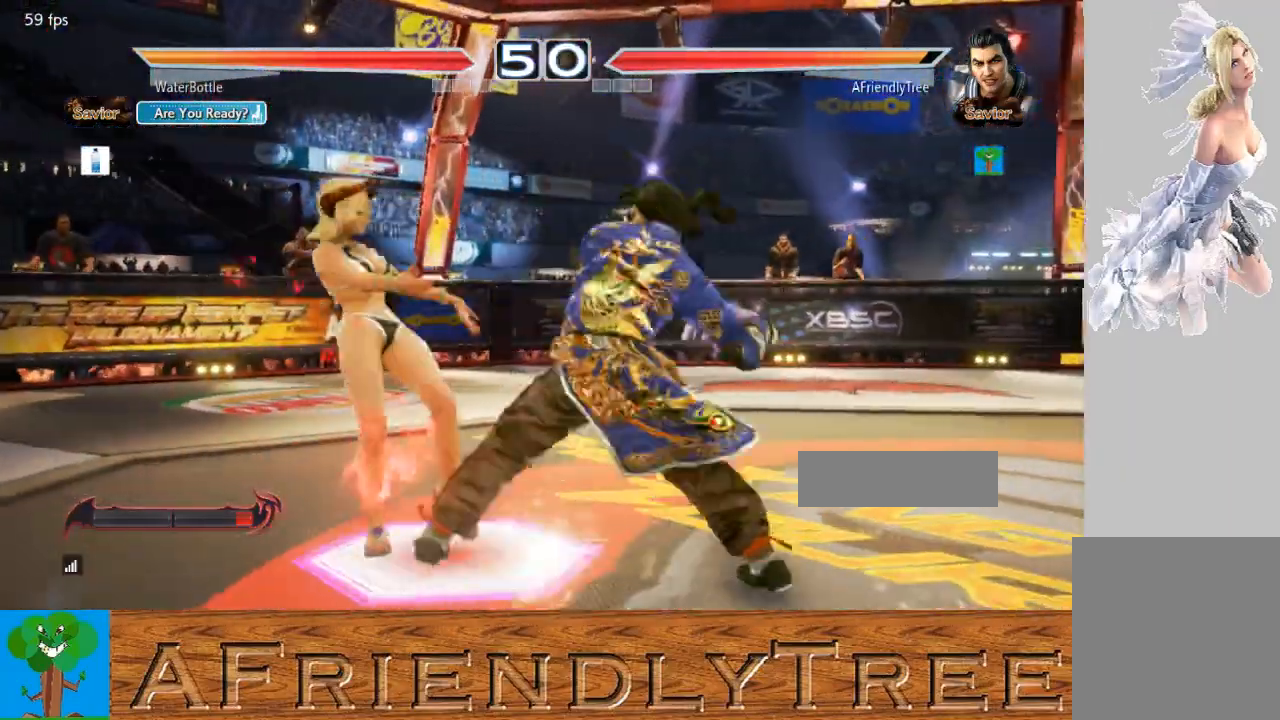
{"buttons": [], "left_stick": "left", "events": [[433, "SQUARE", "up"], [500, "TRIANGLE", "up"]]}
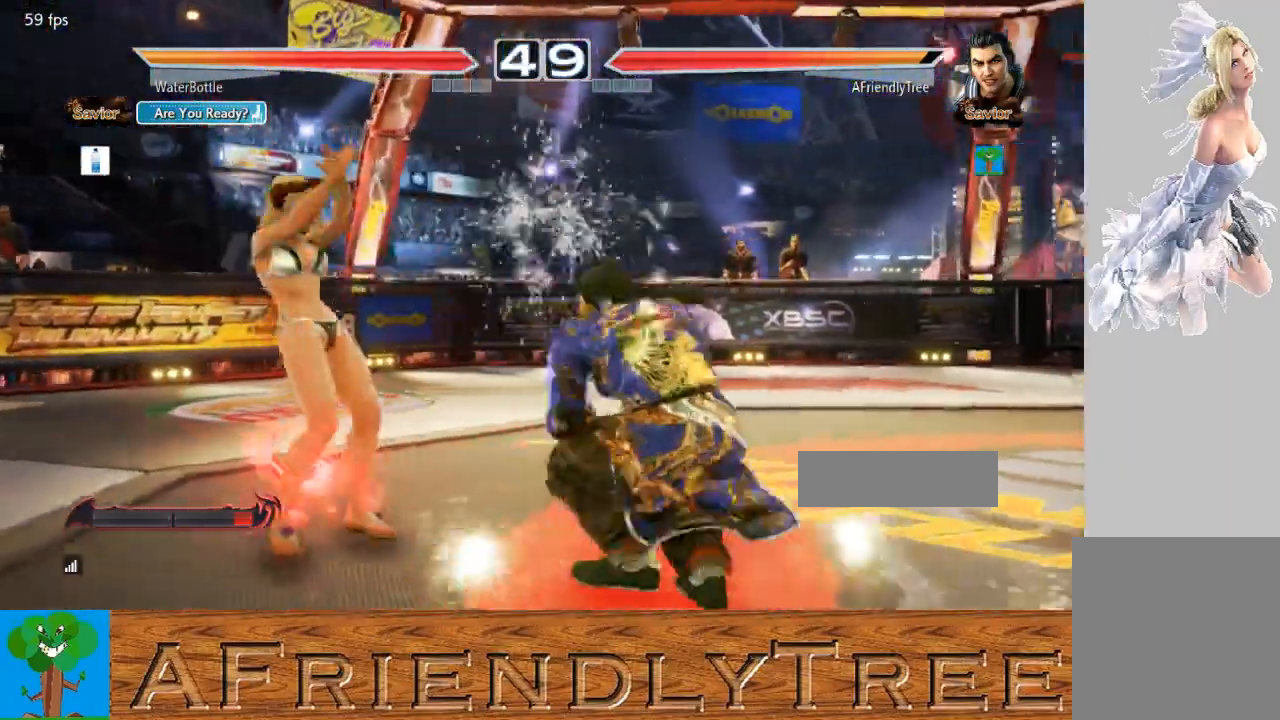
{"buttons": ["SQUARE"], "left_stick": "center", "events": [[467, "left_stick", "center"], [500, "SQUARE", "down"]]}
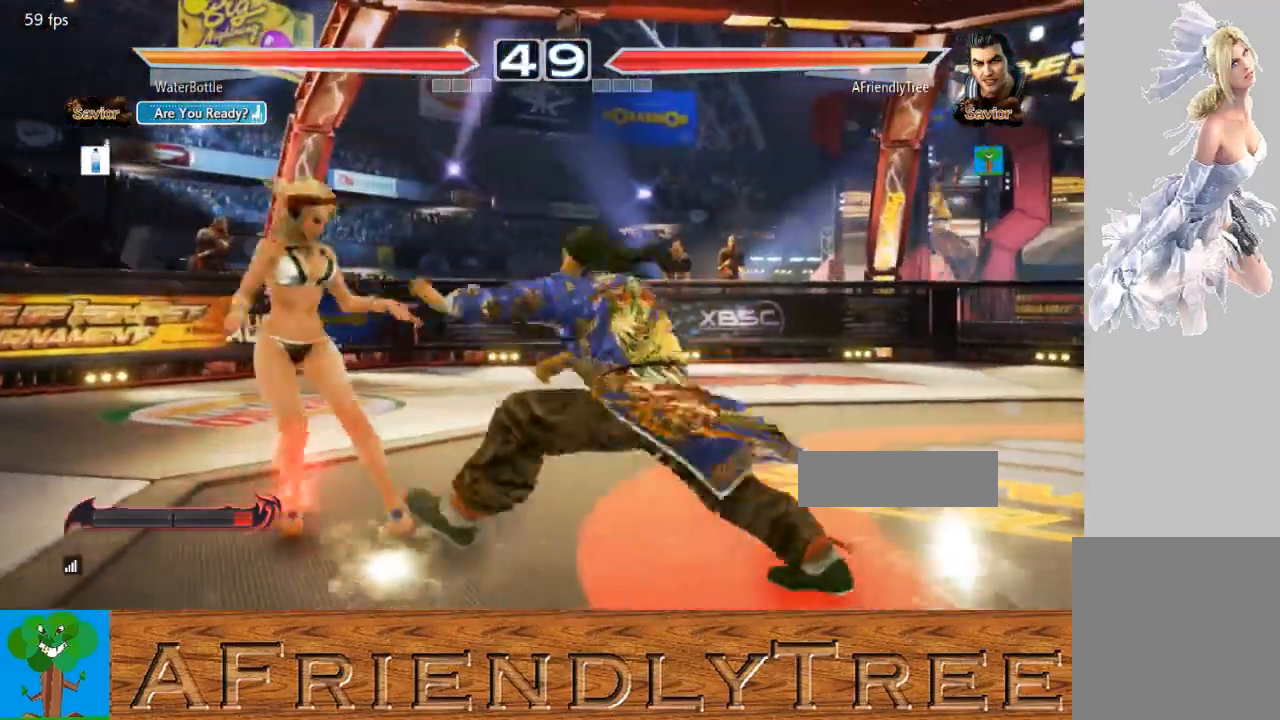
{"buttons": ["TRIANGLE"], "left_stick": "center", "events": [[67, "SQUARE", "up"], [100, "TRIANGLE", "down"]]}